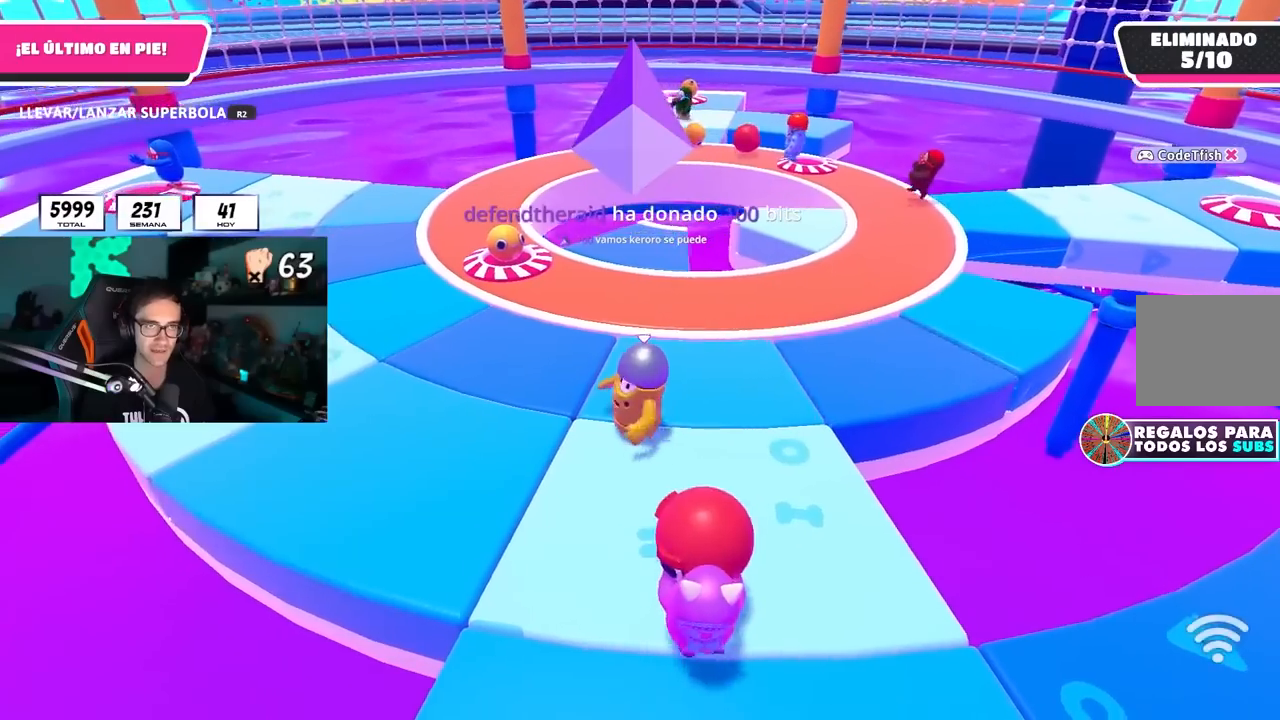
Gameplay with a controller (PlayStation layout); each line is a JSON object with the inputs held at the frame after it (dt_ms = milliseconds from this image to that frame). "button_events" lists button changes between this image and that frame as [ms after this image, input, new state], when the widget could be followed in between (sticks are given only as held states). Not read: R1.
{"dt_ms": 500, "buttons": [], "left_stick": "up", "right_stick": "center", "button_events": []}
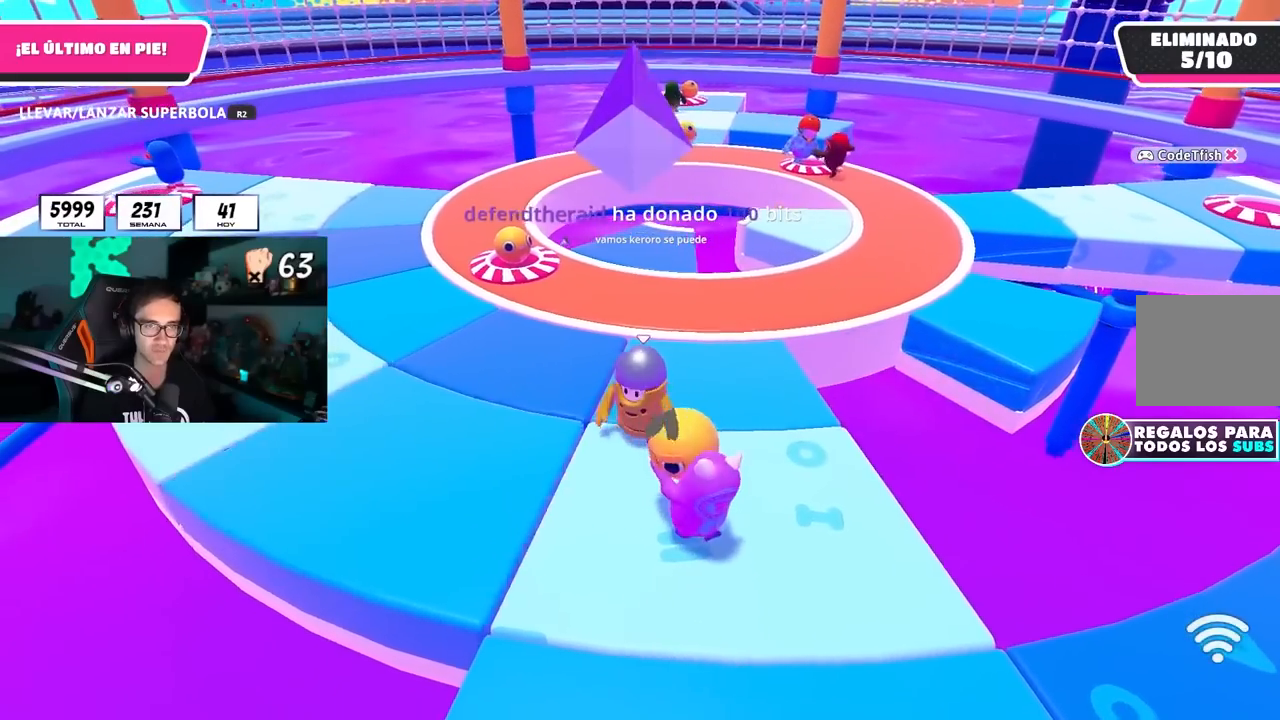
{"dt_ms": 500, "buttons": [], "left_stick": "up-left", "right_stick": "center", "button_events": []}
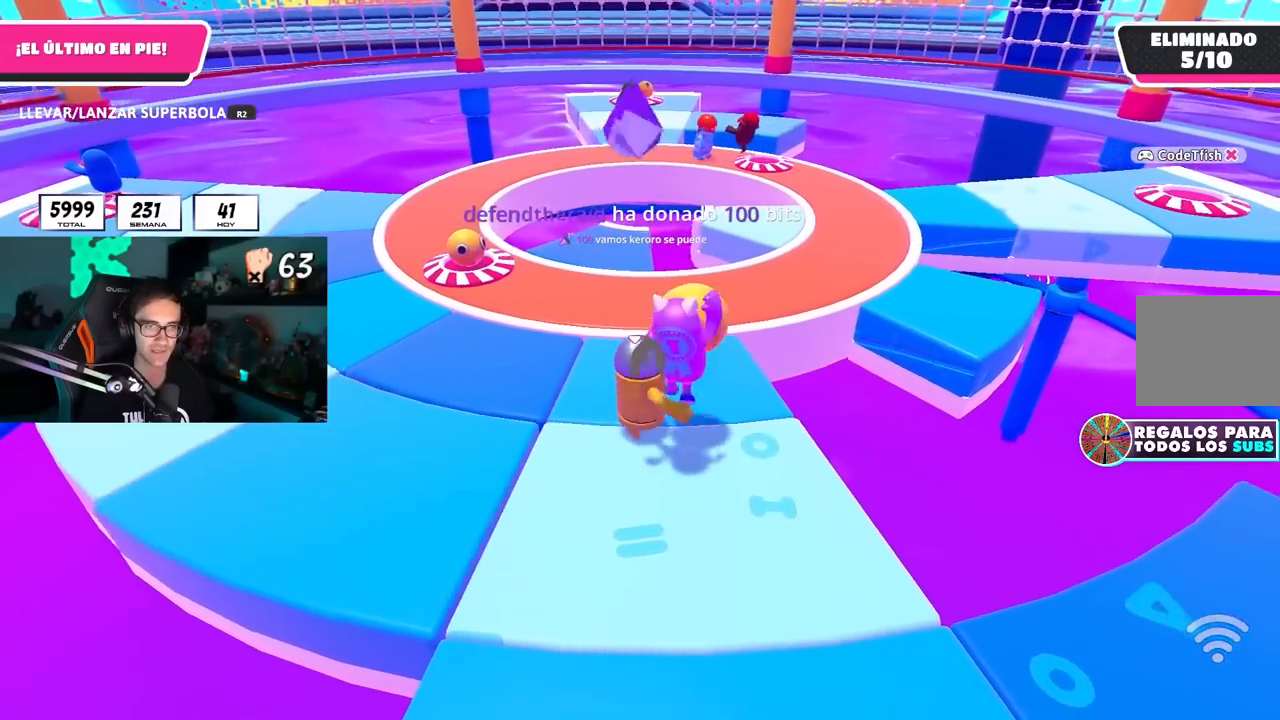
{"dt_ms": 500, "buttons": [], "left_stick": "up", "right_stick": "center", "button_events": []}
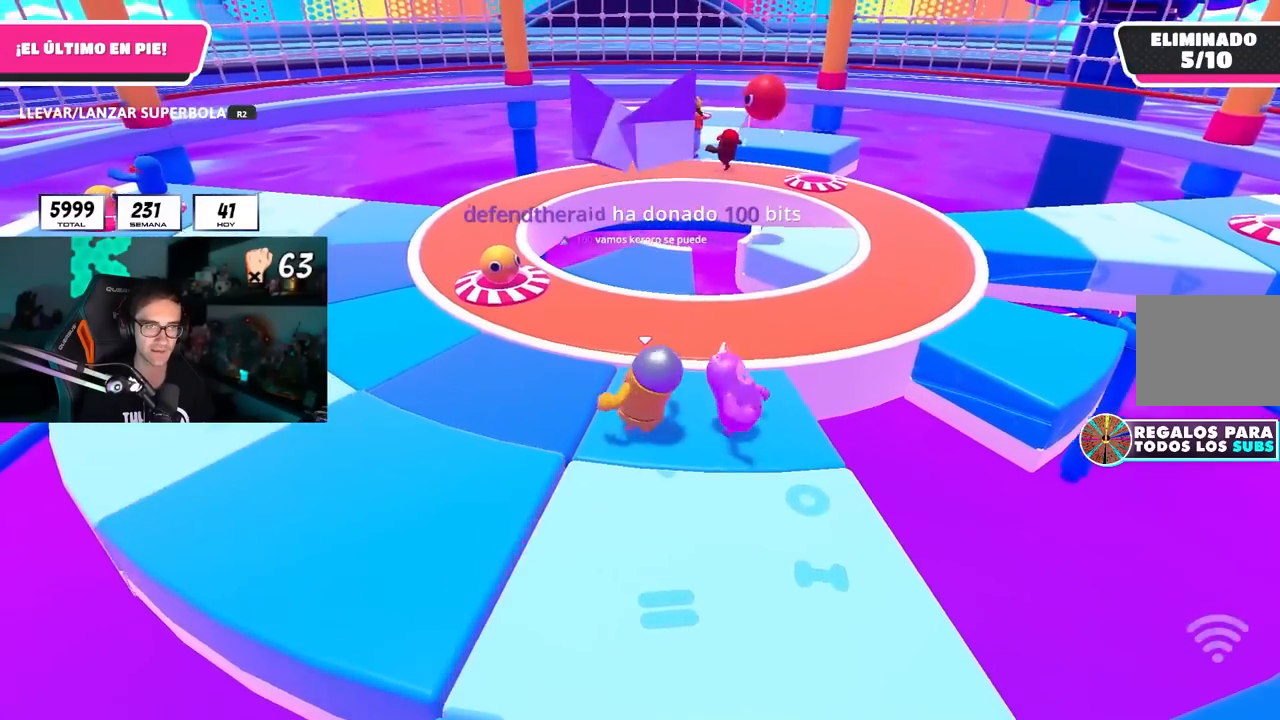
{"dt_ms": 1000, "buttons": [], "left_stick": "up-right", "right_stick": "center", "button_events": []}
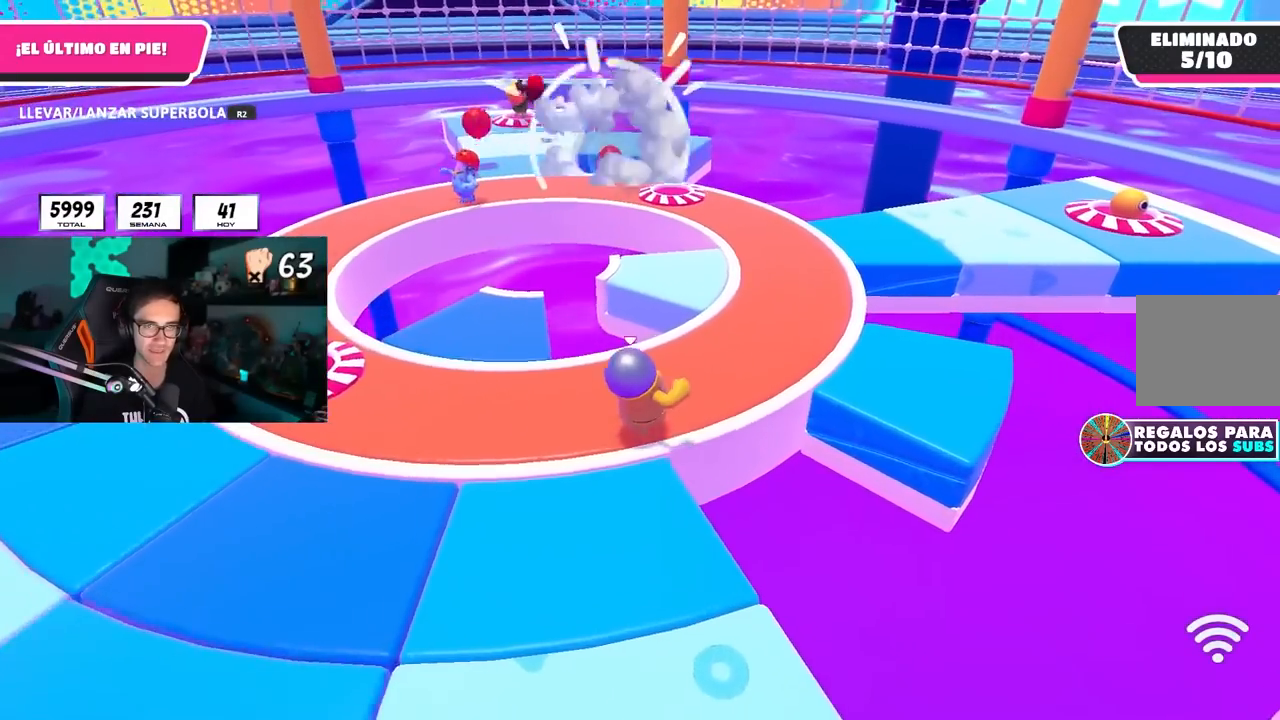
{"dt_ms": 500, "buttons": [], "left_stick": "up-right", "right_stick": "center", "button_events": []}
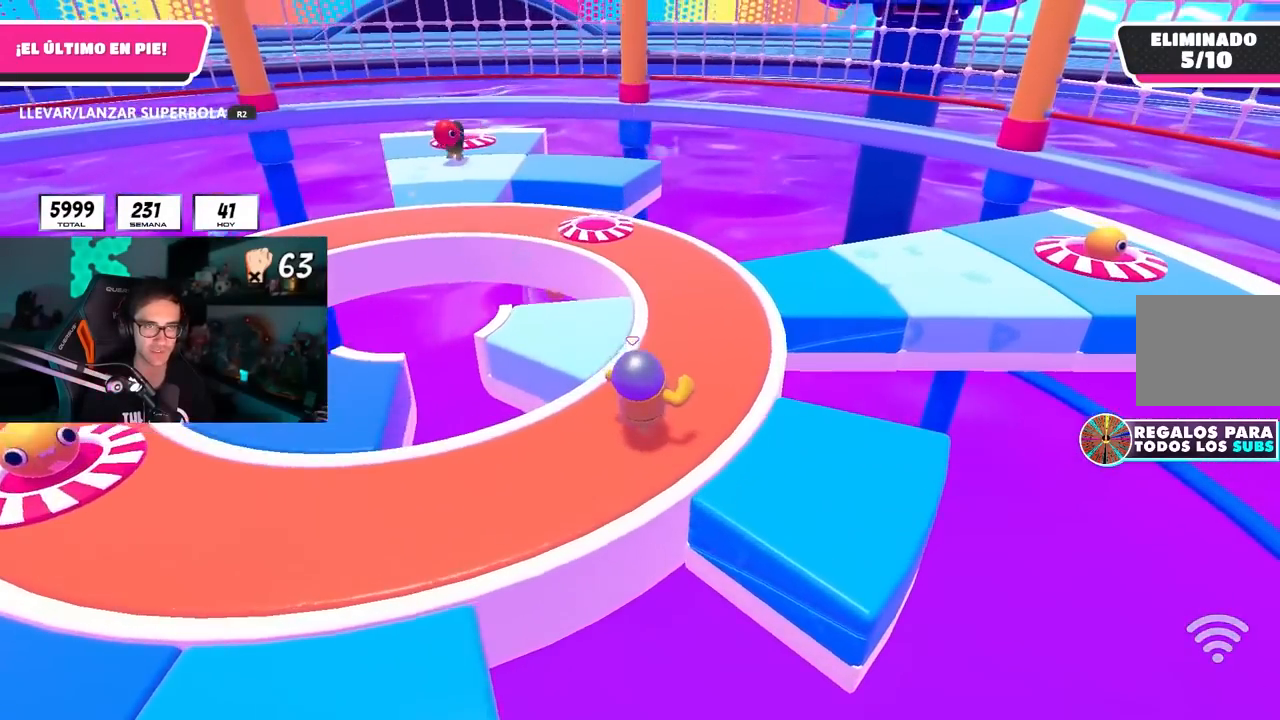
{"dt_ms": 500, "buttons": [], "left_stick": "down-left", "right_stick": "center", "button_events": []}
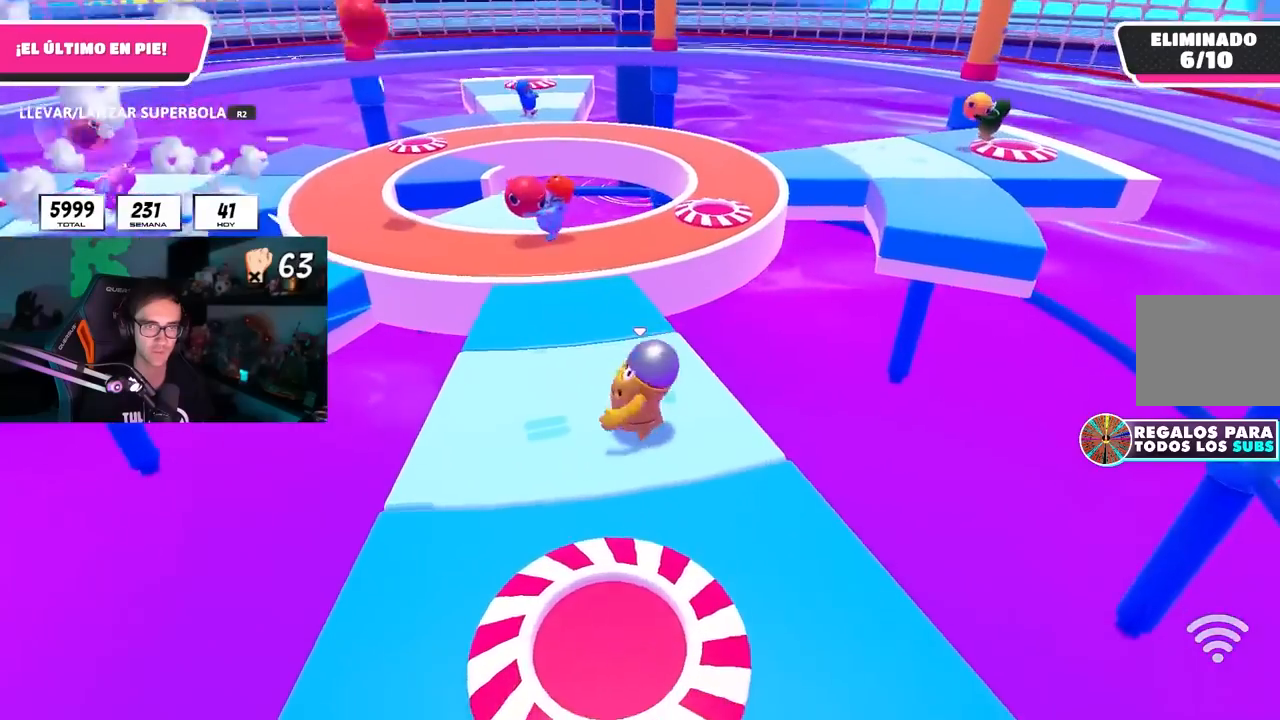
{"dt_ms": 1000, "buttons": ["R2"], "left_stick": "center", "right_stick": "center", "button_events": [[900, "R2", "down"]]}
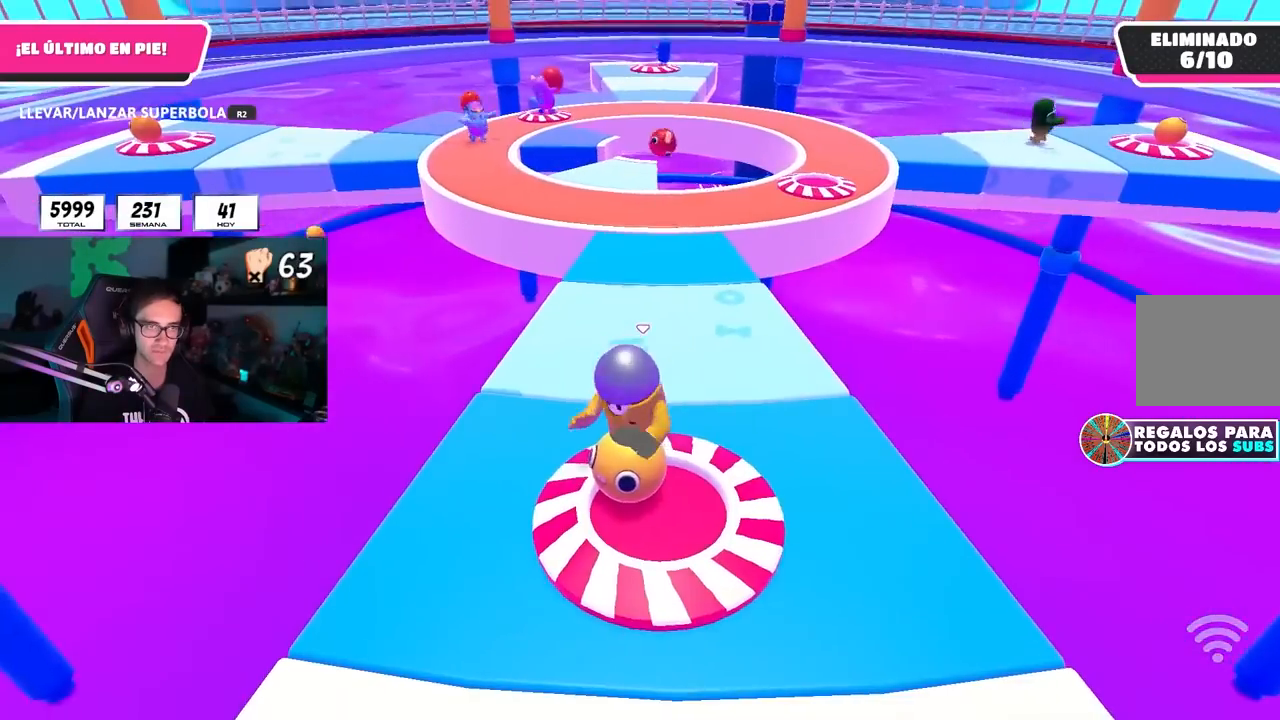
{"dt_ms": 500, "buttons": ["R2"], "left_stick": "up", "right_stick": "center", "button_events": [[133, "CROSS", "down"], [267, "CROSS", "up"]]}
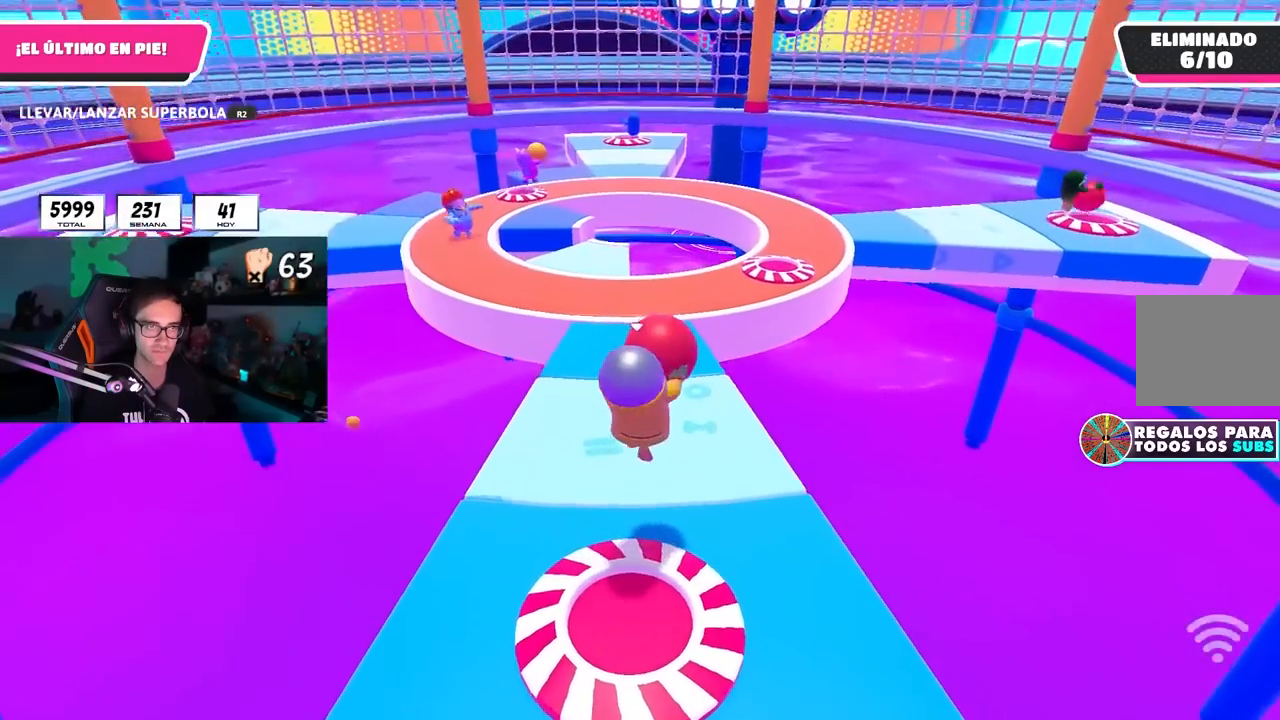
{"dt_ms": 500, "buttons": ["R2"], "left_stick": "up", "right_stick": "center", "button_events": []}
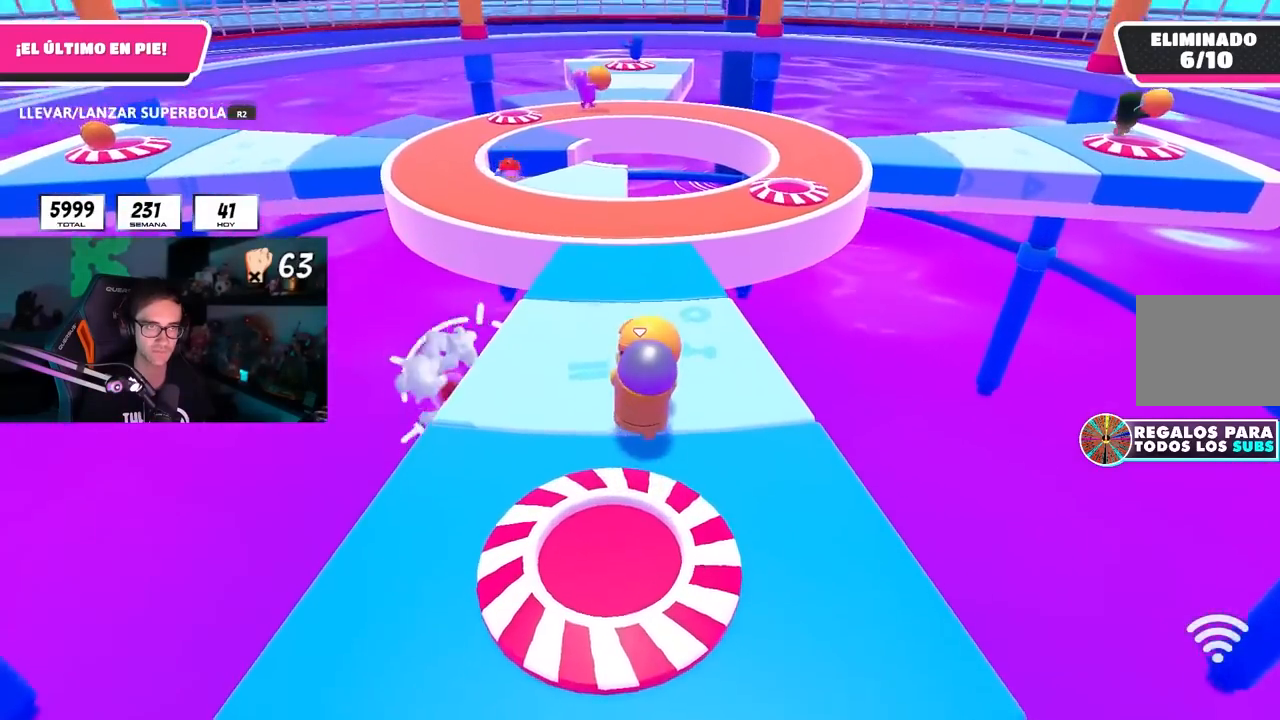
{"dt_ms": 500, "buttons": [], "left_stick": "up", "right_stick": "center", "button_events": [[283, "CROSS", "down"], [317, "R2", "up"], [367, "CROSS", "up"]]}
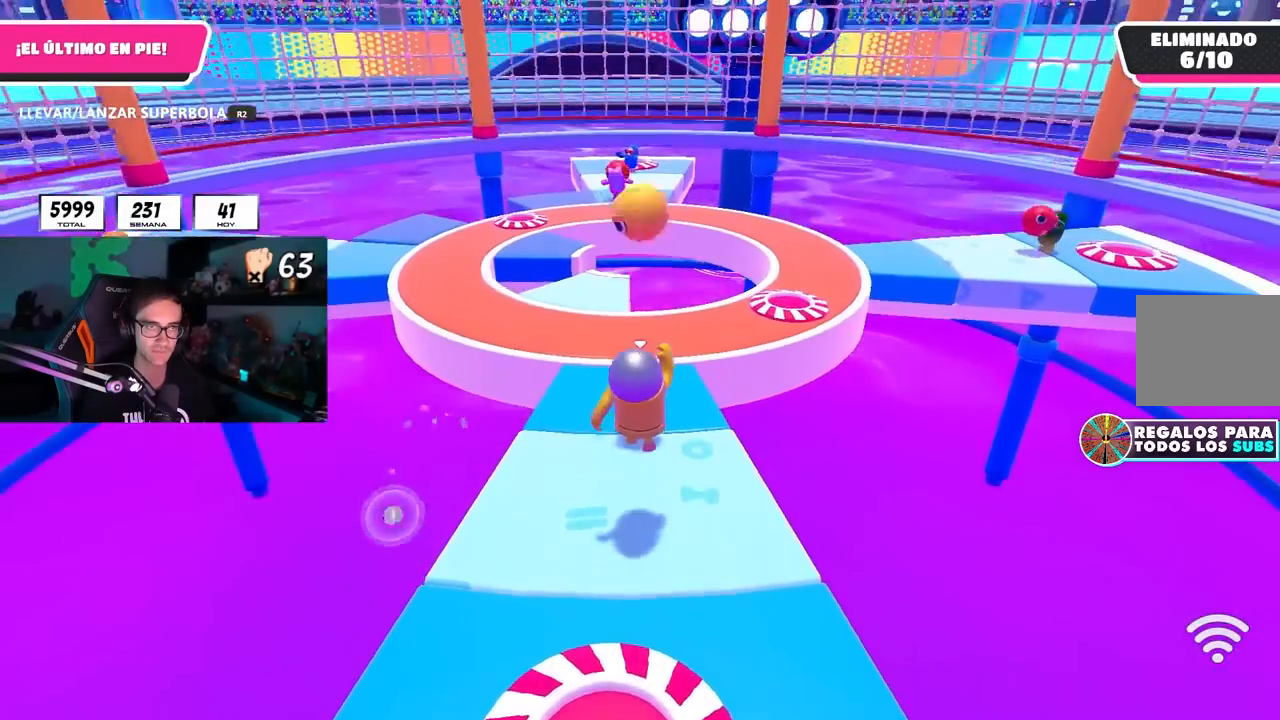
{"dt_ms": 500, "buttons": ["CROSS"], "left_stick": "down", "right_stick": "center", "button_events": [[500, "CROSS", "down"]]}